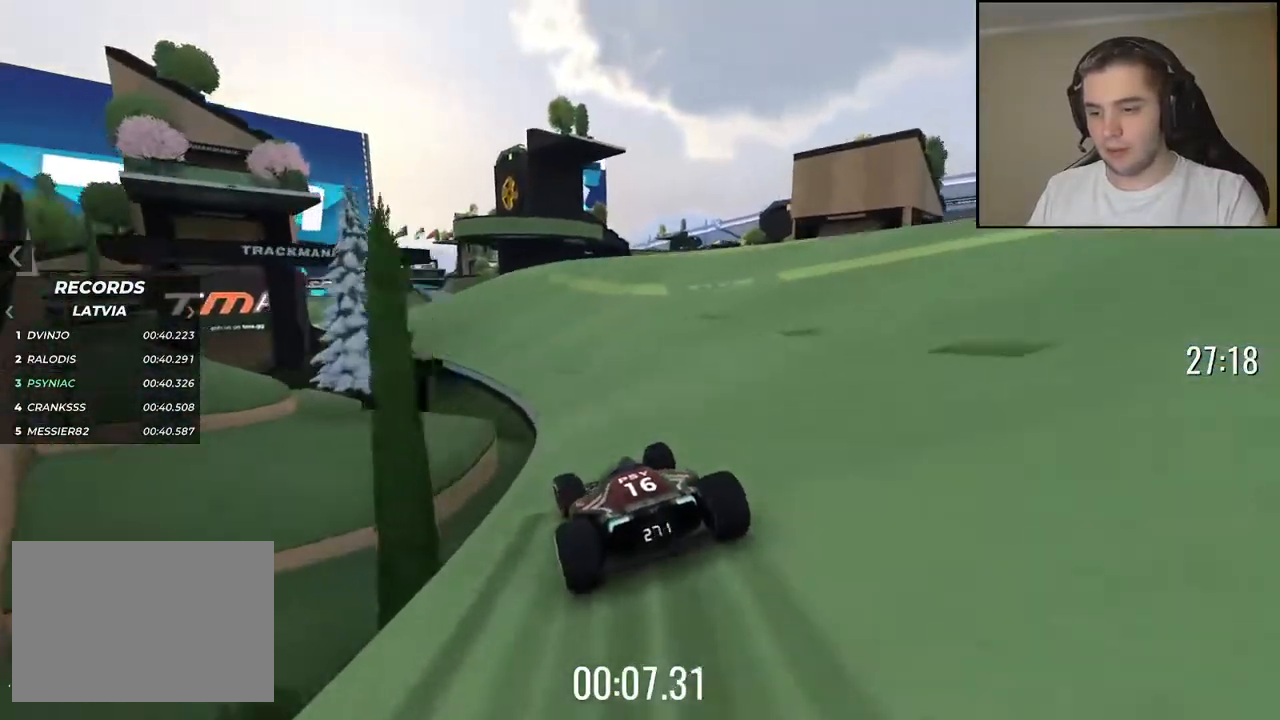
Gameplay with keyboard; each line is a JSON object with the keys held at the frame after it. "events" lists presses ("down") and releases ("up") of "down", "left", "right" and "up" between this image and that frame as [ms after this image, input, new state], when the widget could be followed in between. No other keys are recorded. Mouse input is not recorded.
{"keys": ["left", "up"], "events": [[67, "left", "up"], [150, "left", "down"], [284, "left", "up"], [384, "left", "down"]]}
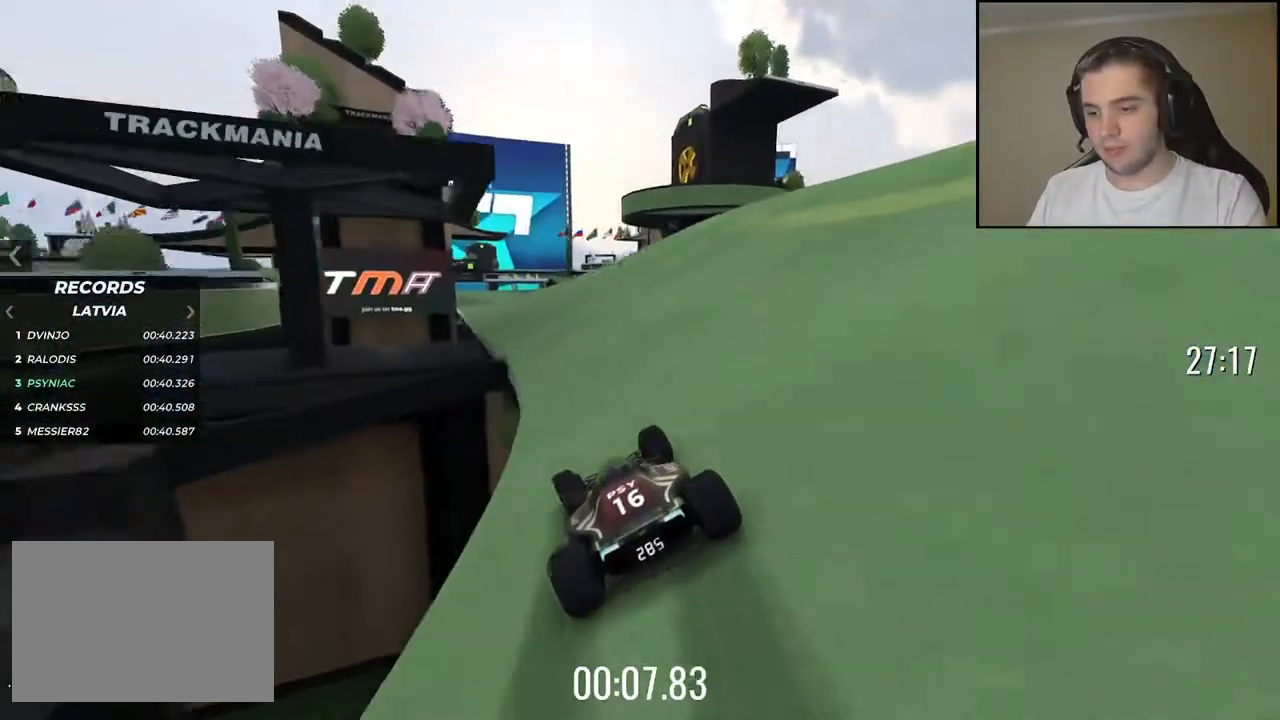
{"keys": ["up"], "events": [[17, "left", "up"], [450, "left", "down"], [484, "left", "up"]]}
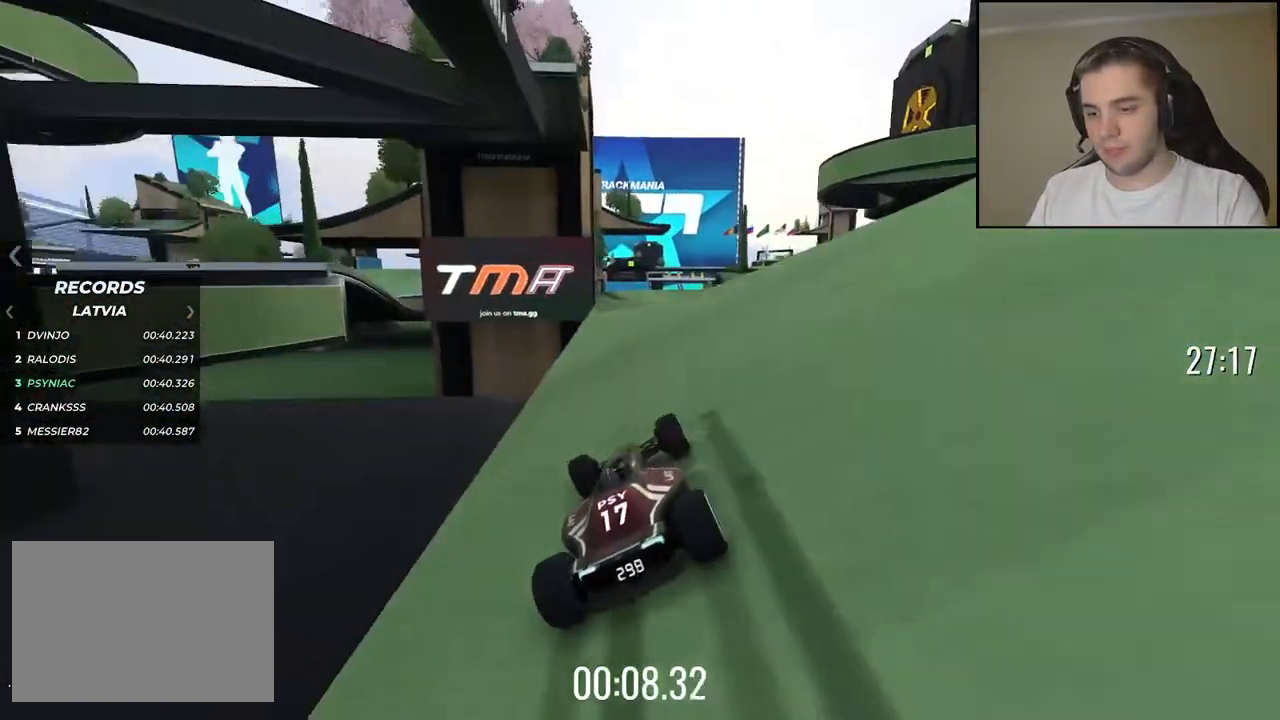
{"keys": ["up"], "events": []}
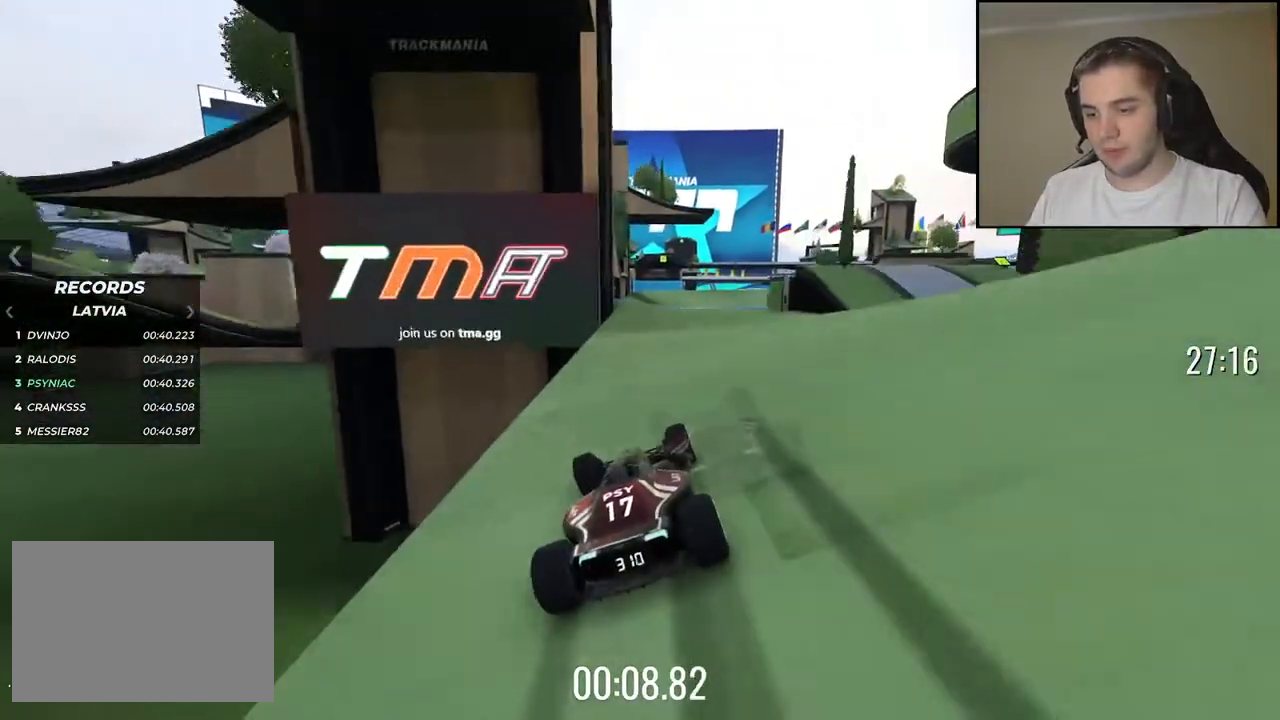
{"keys": ["up"], "events": [[400, "left", "down"], [434, "left", "up"]]}
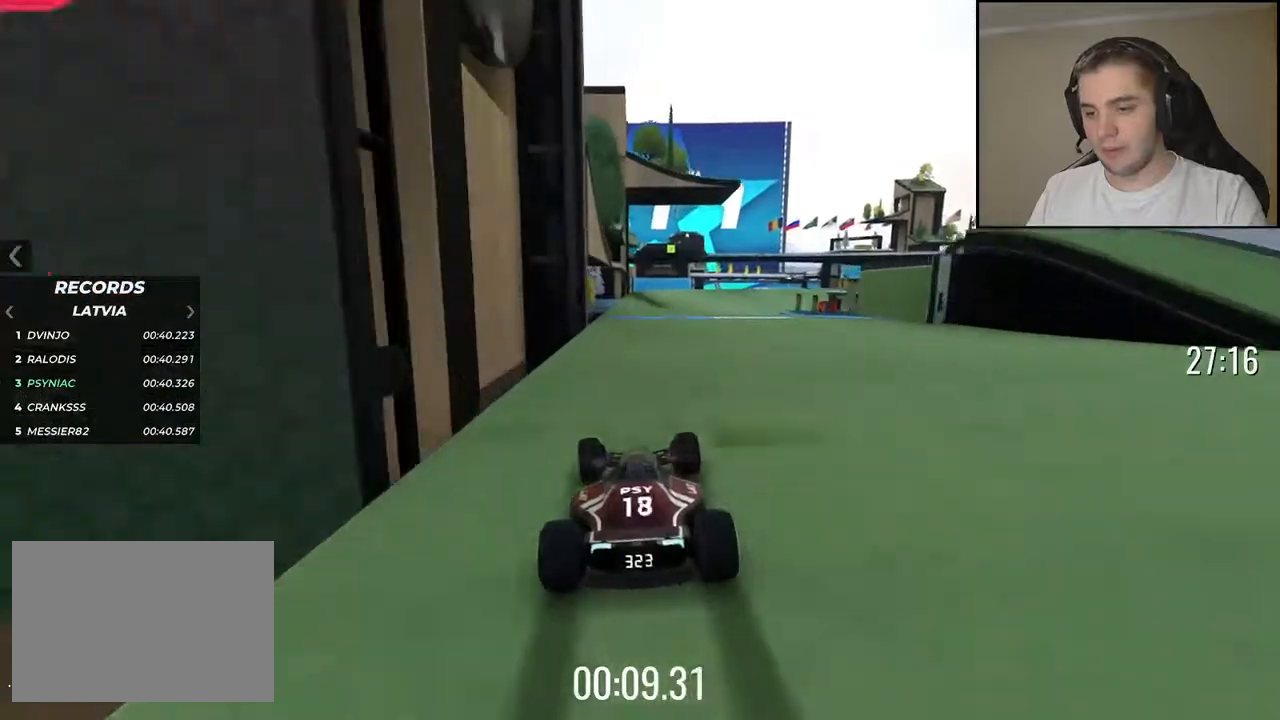
{"keys": ["up"], "events": []}
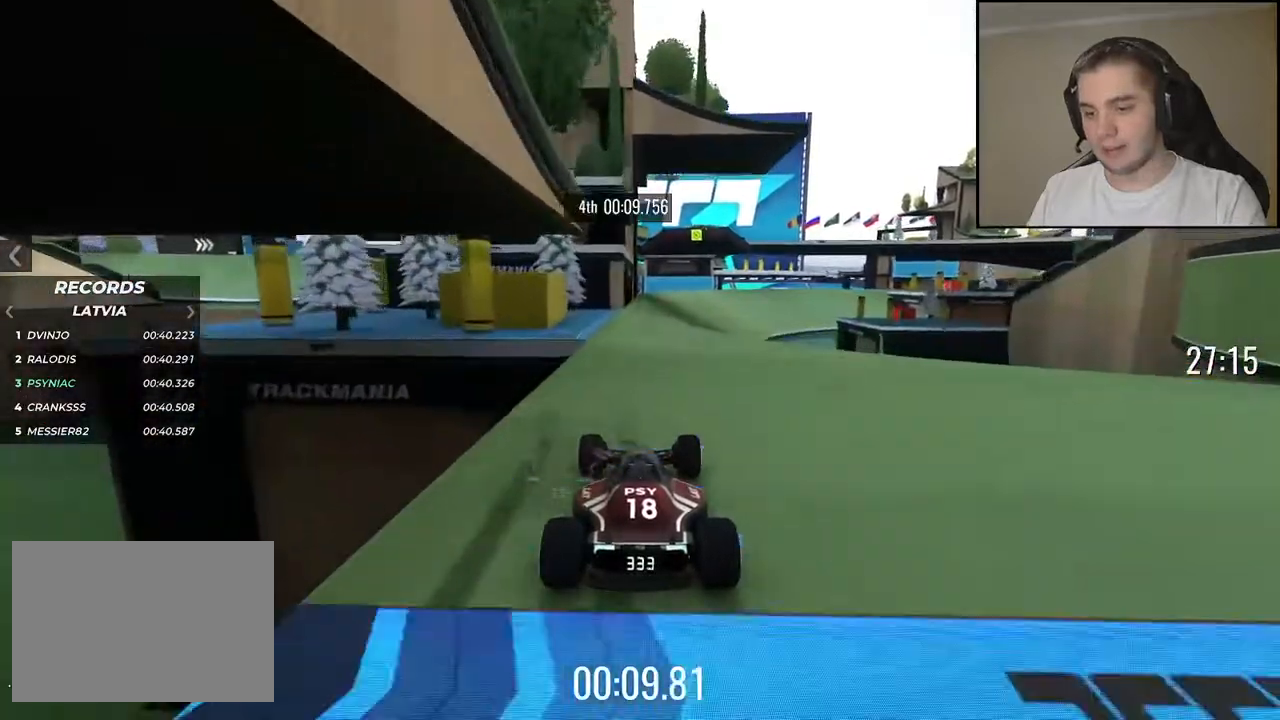
{"keys": ["right", "up"], "events": [[467, "right", "down"]]}
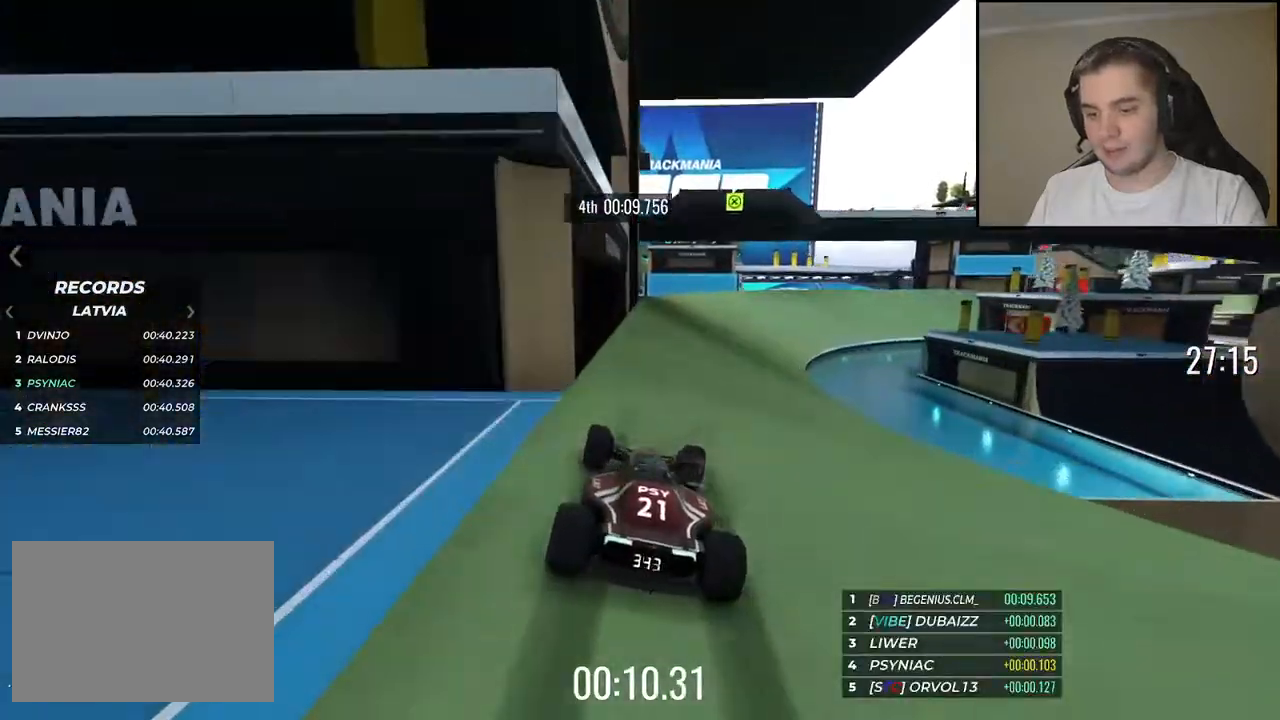
{"keys": ["up"], "events": [[434, "right", "up"]]}
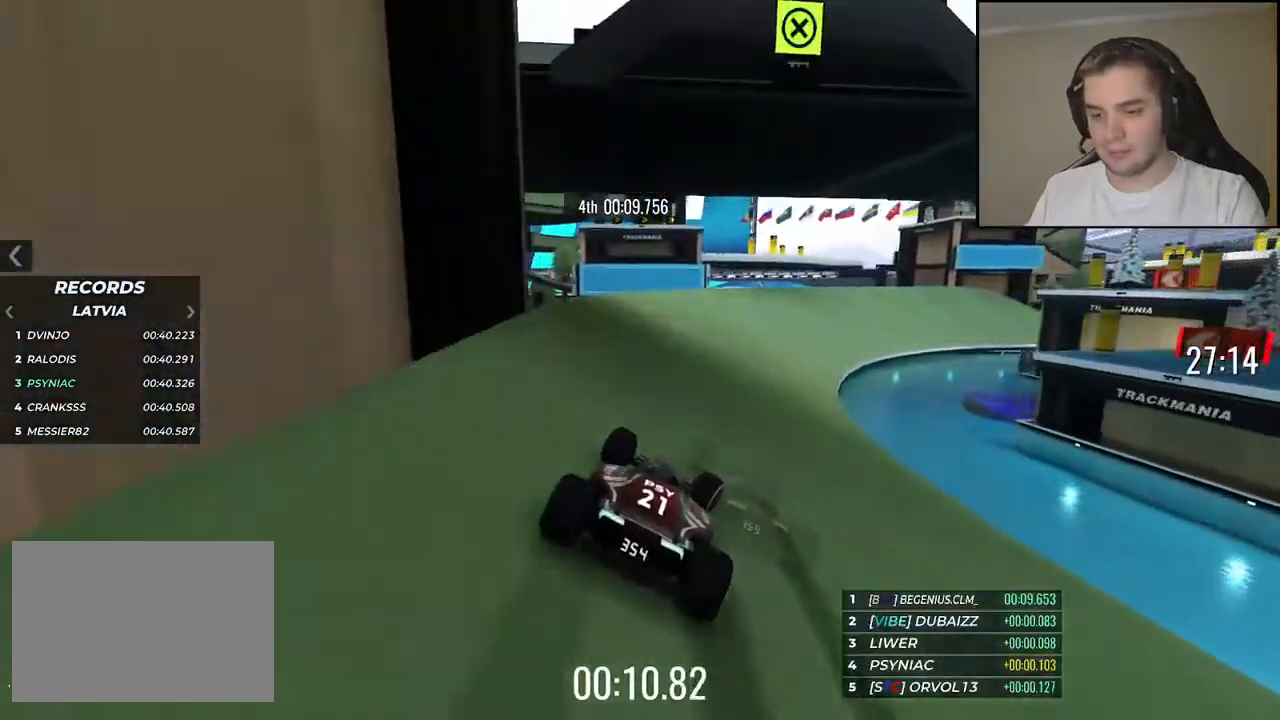
{"keys": ["right", "up"], "events": [[17, "right", "down"]]}
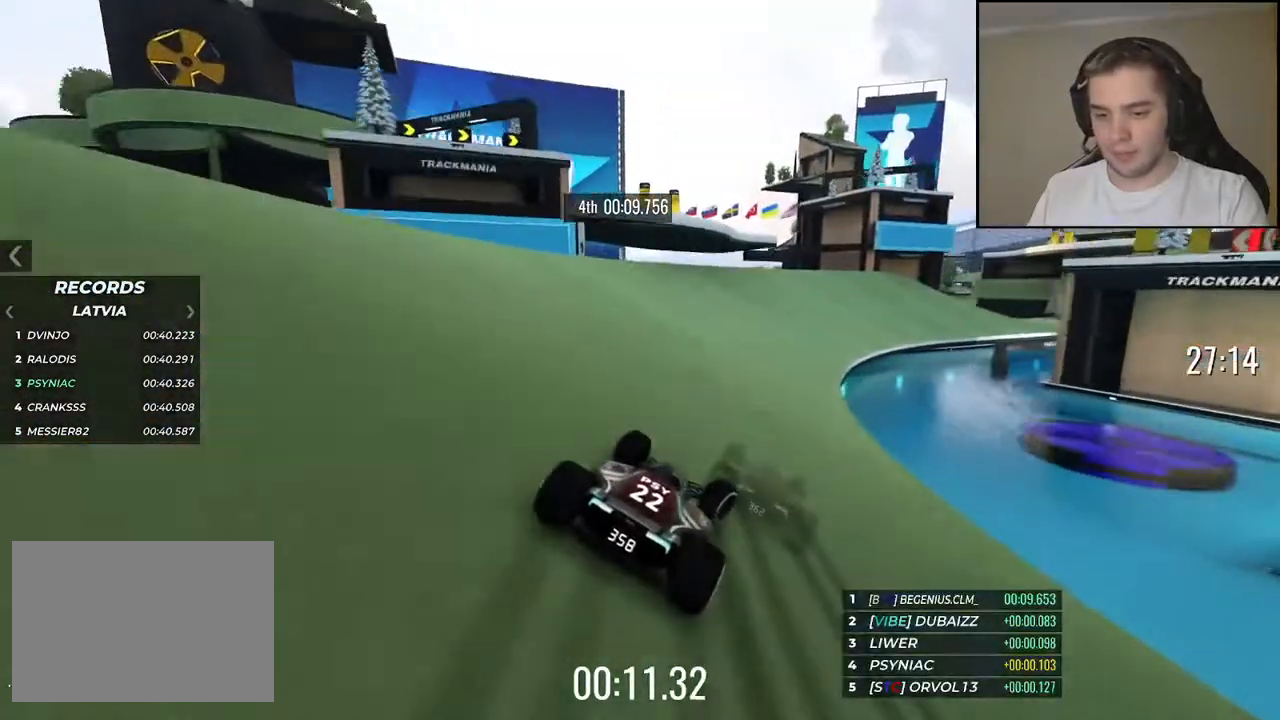
{"keys": ["right", "up"], "events": []}
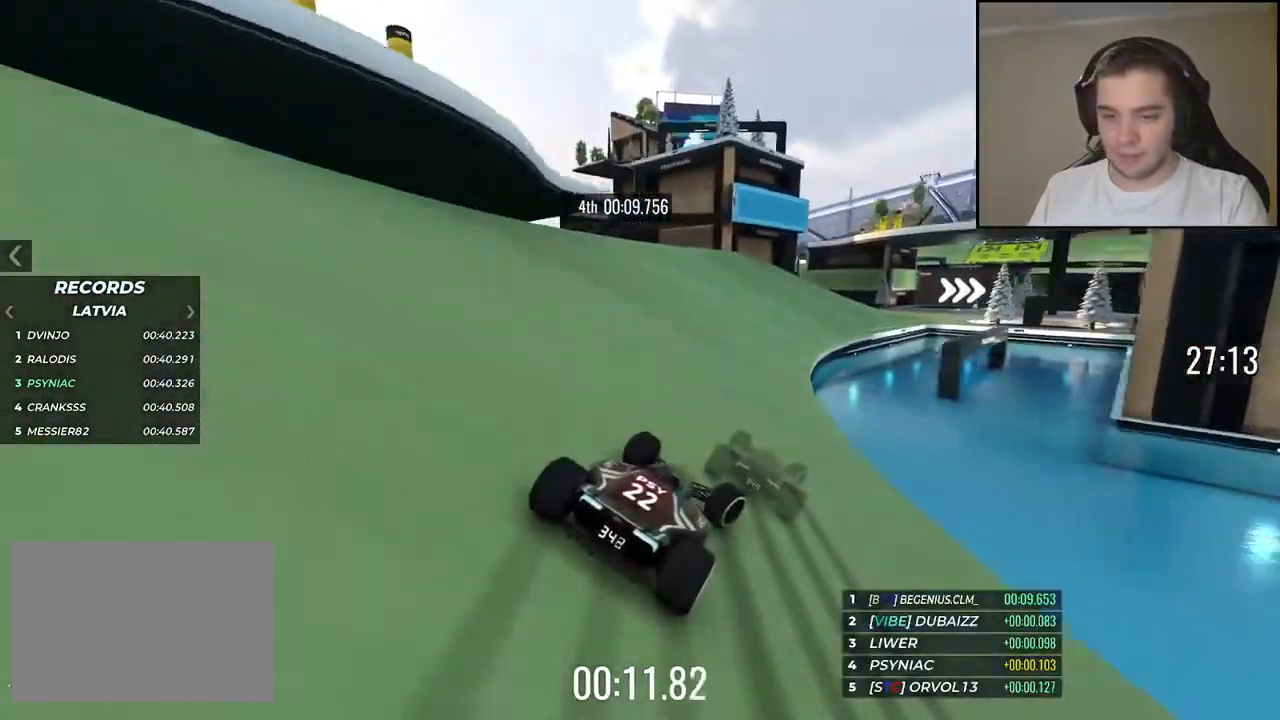
{"keys": ["right", "up"], "events": [[300, "right", "up"], [467, "right", "down"]]}
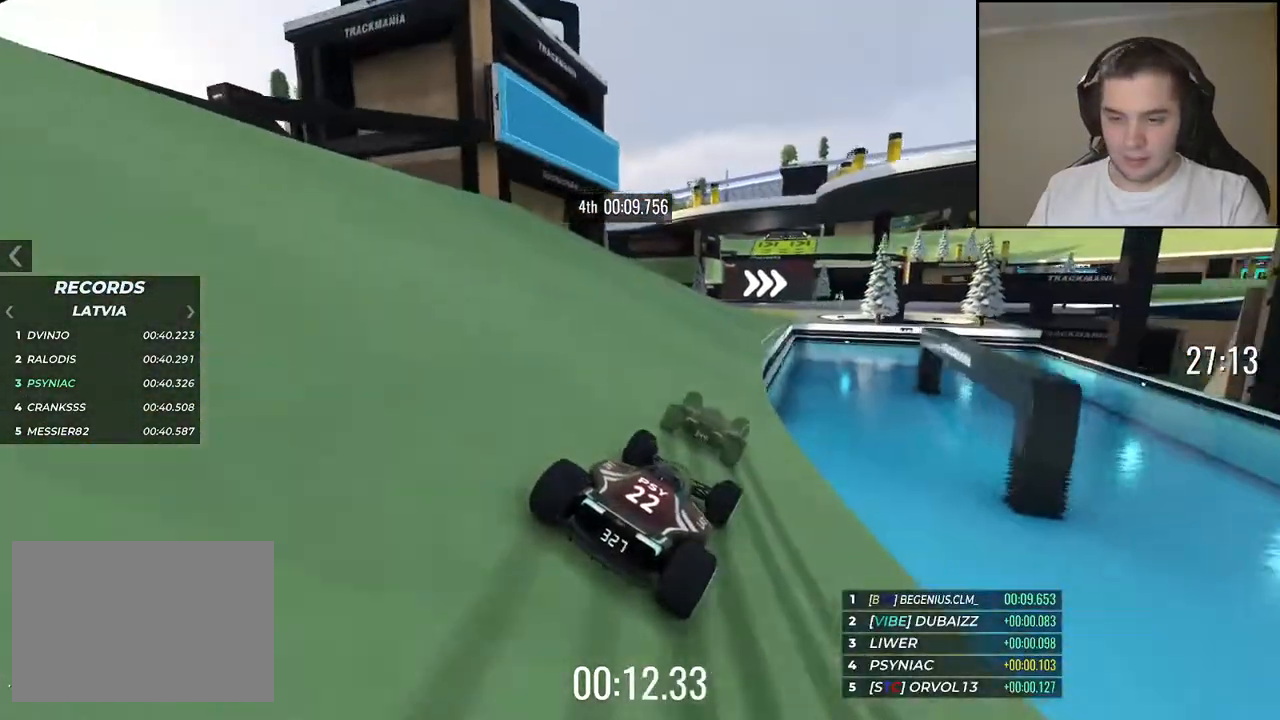
{"keys": ["up"], "events": [[100, "right", "up"]]}
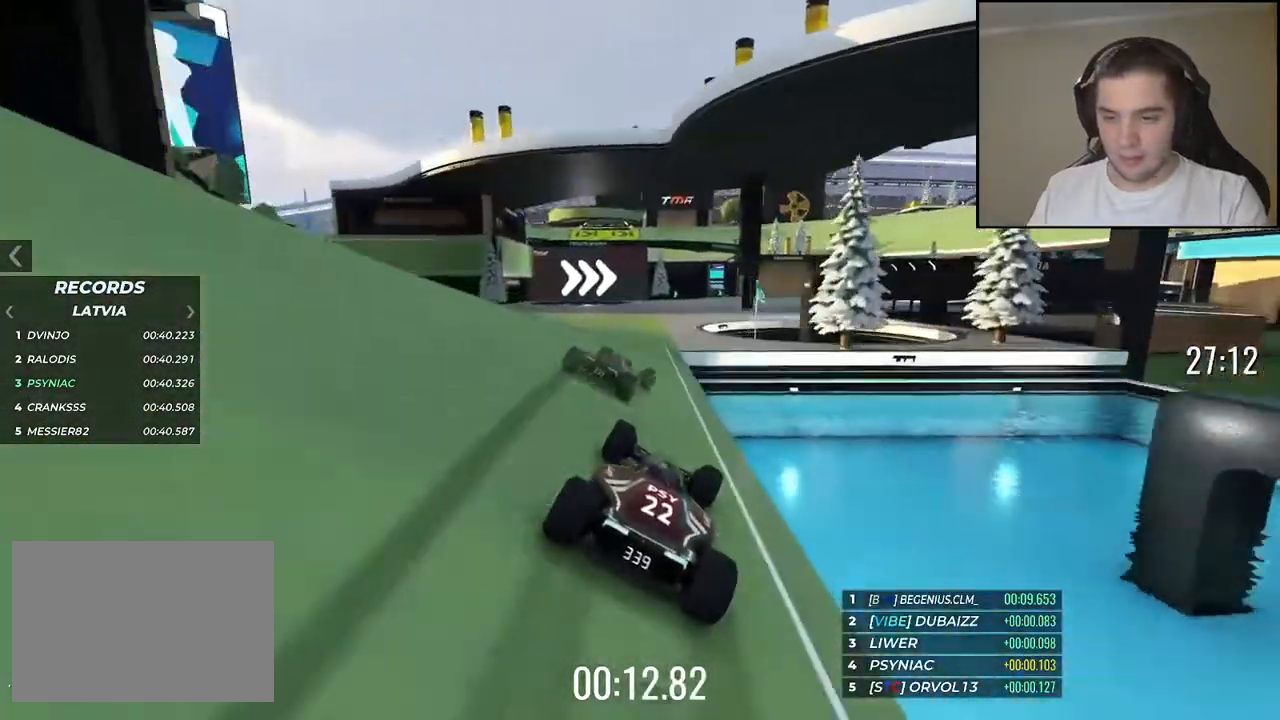
{"keys": ["right", "up"], "events": [[367, "right", "down"]]}
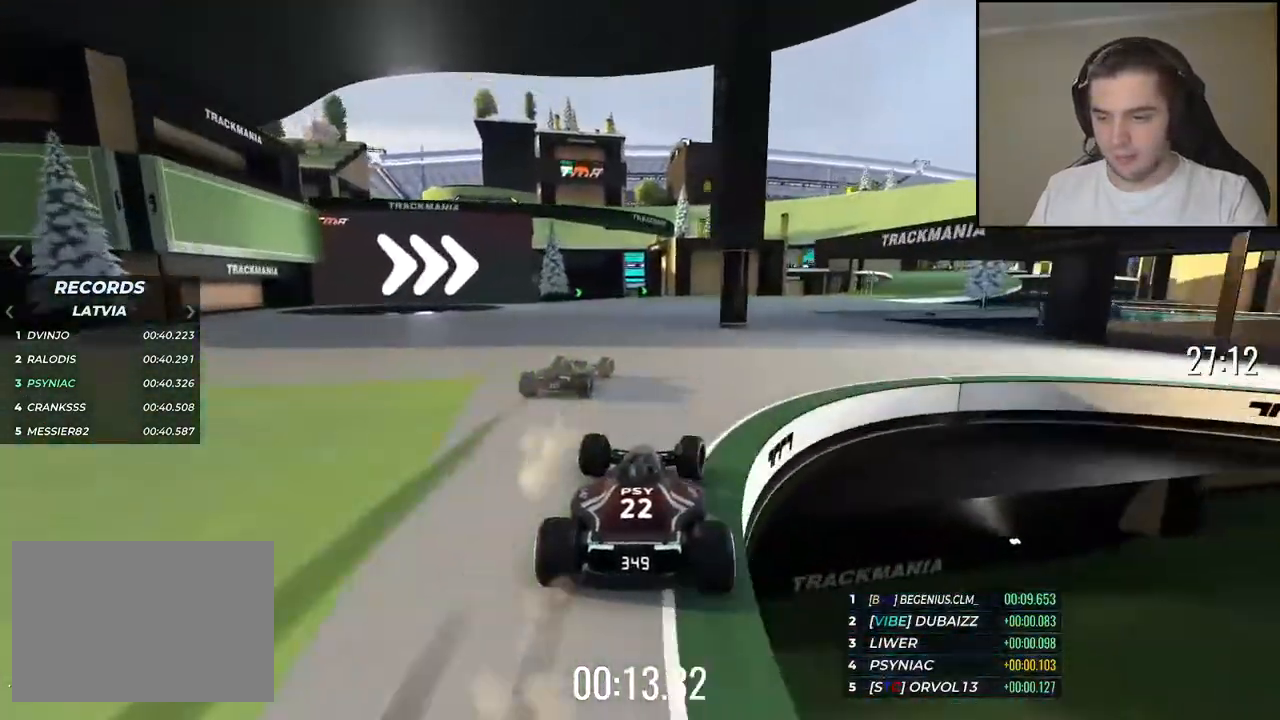
{"keys": ["right", "up"], "events": []}
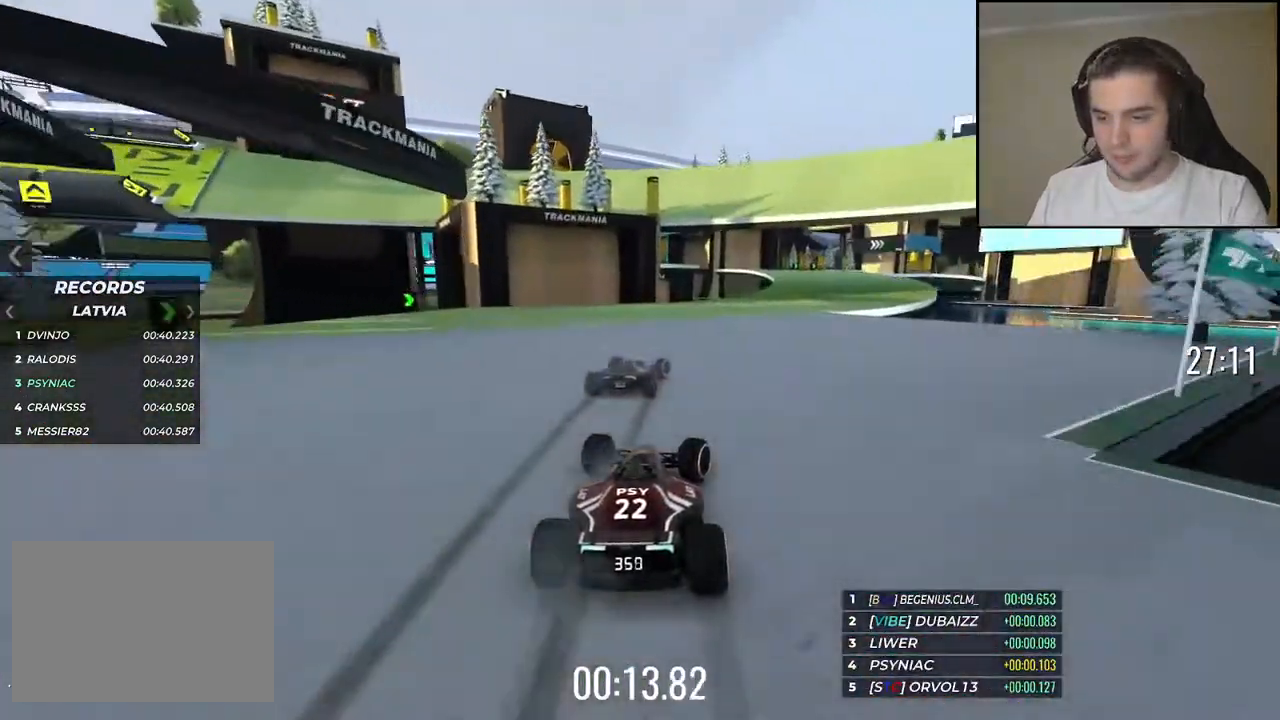
{"keys": ["up"], "events": [[300, "right", "up"], [400, "right", "down"], [500, "right", "up"]]}
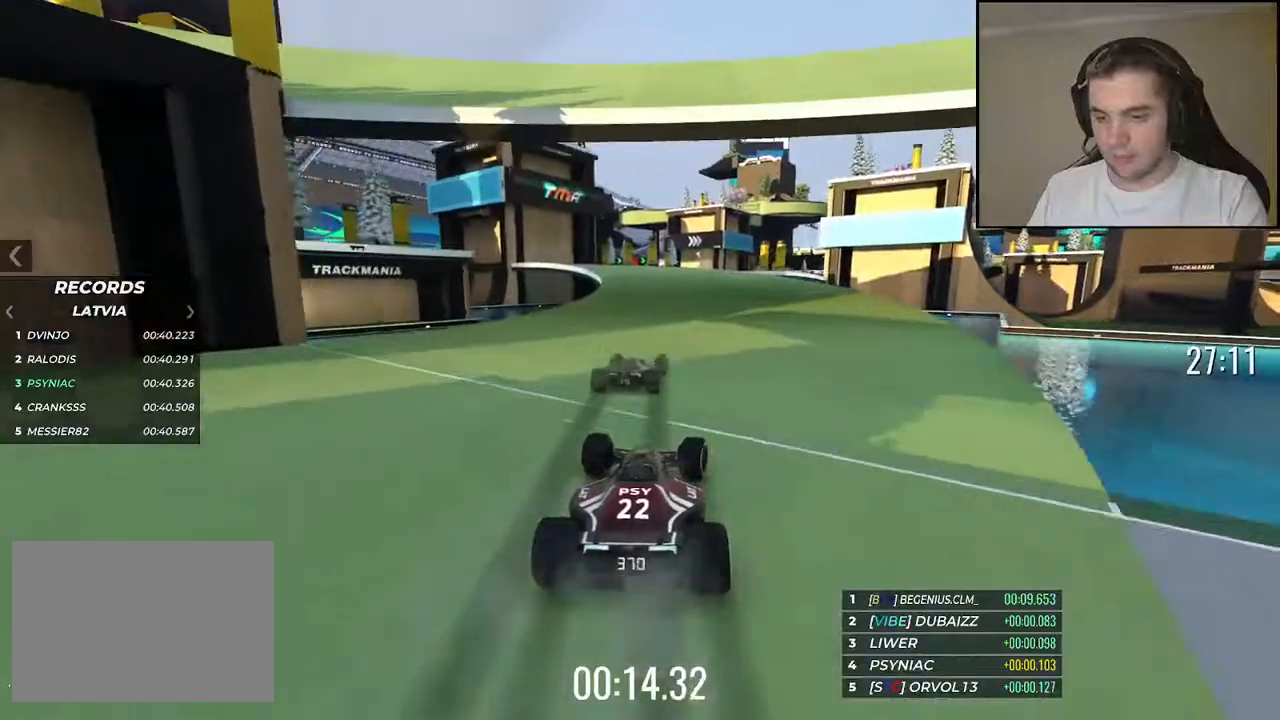
{"keys": ["up"], "events": [[150, "right", "down"], [484, "right", "up"]]}
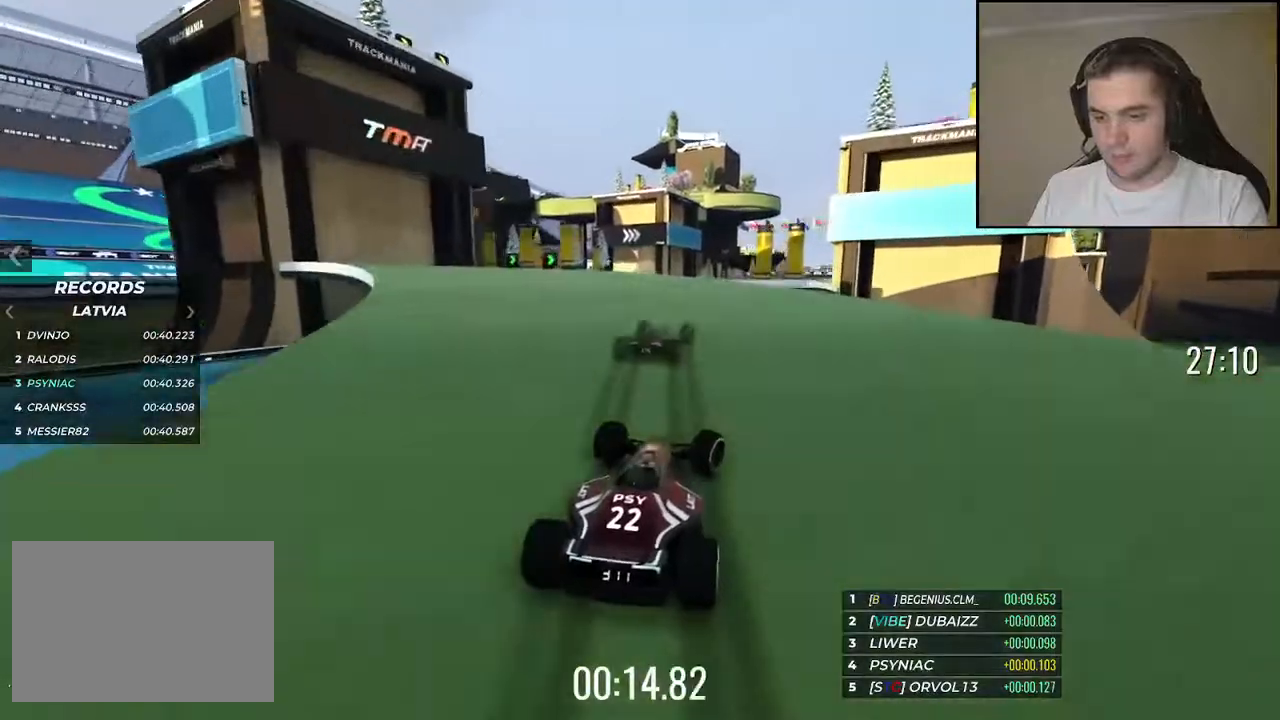
{"keys": ["up"], "events": [[250, "right", "down"], [350, "right", "up"]]}
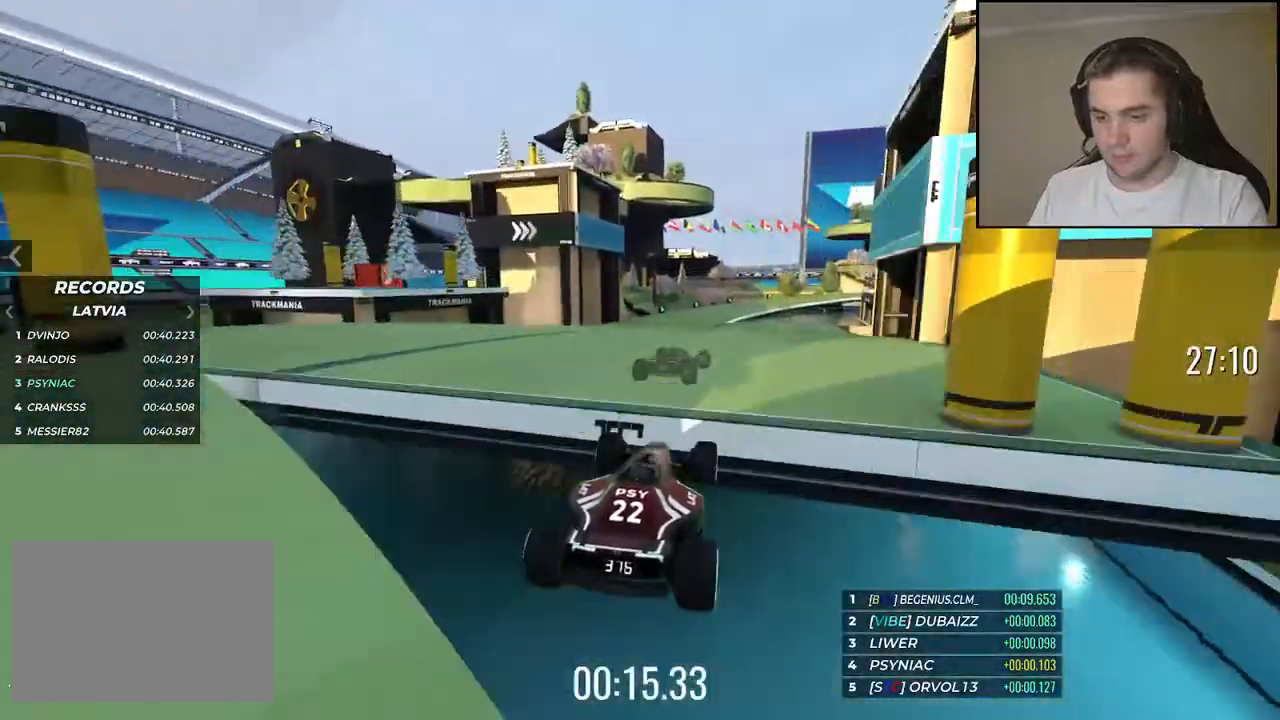
{"keys": ["right", "up"], "events": [[117, "right", "down"]]}
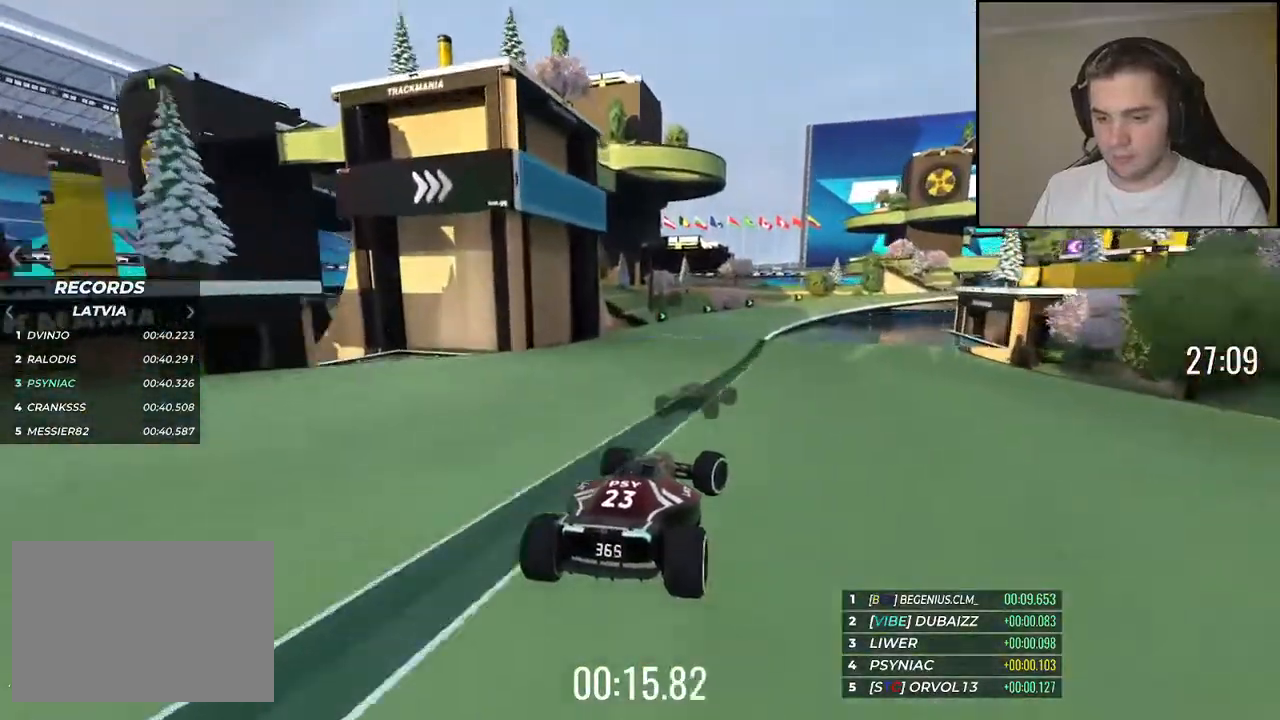
{"keys": ["right", "up"], "events": []}
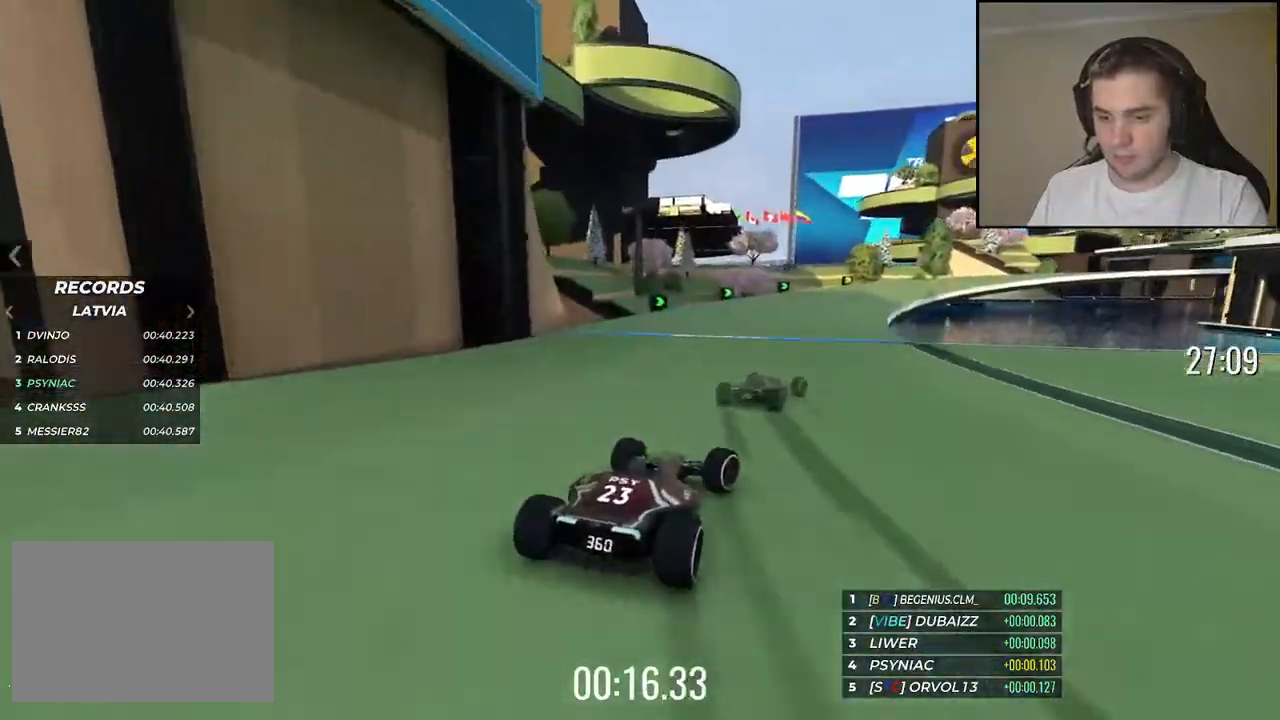
{"keys": ["right", "up"], "events": []}
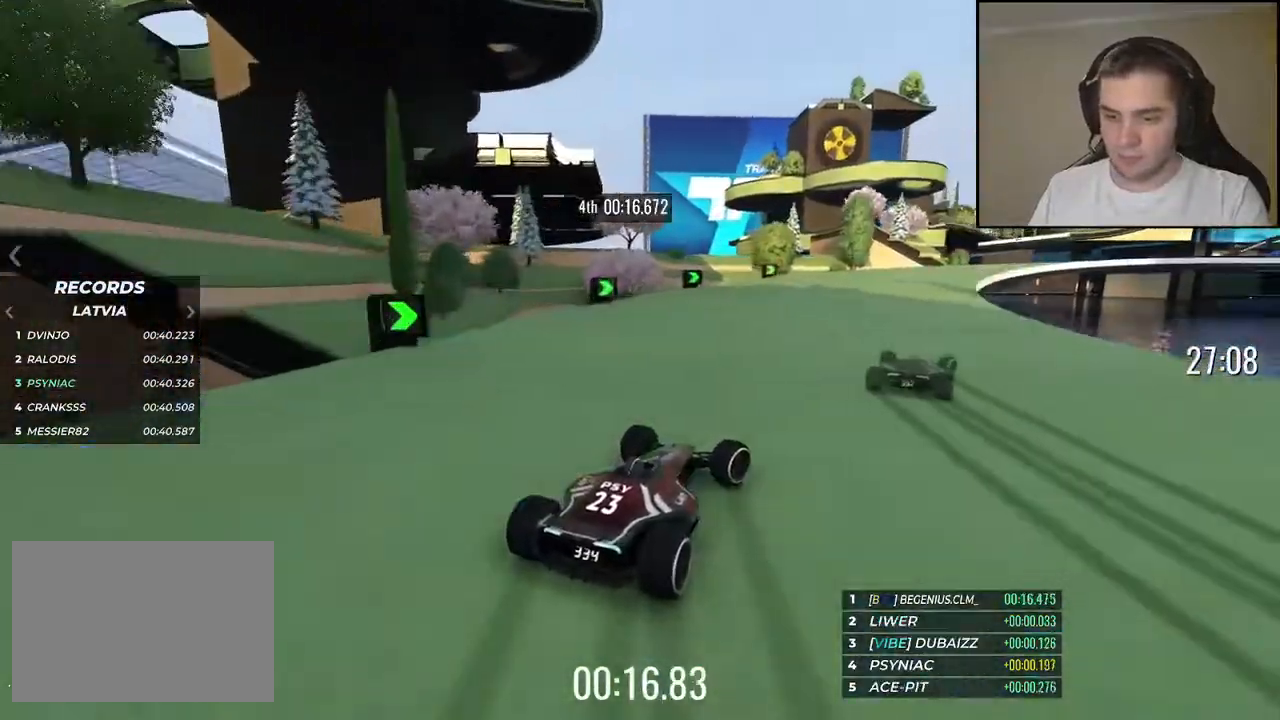
{"keys": ["right", "up"], "events": [[267, "right", "up"], [367, "right", "down"]]}
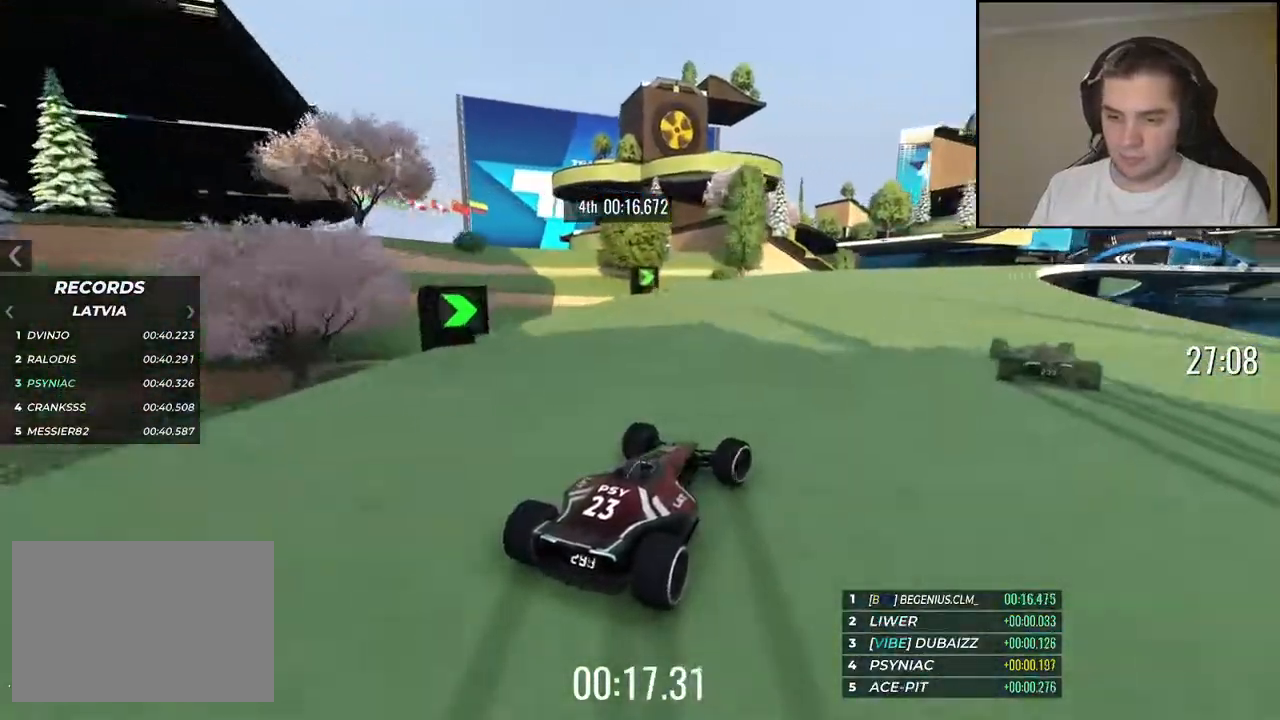
{"keys": ["right", "up"], "events": [[117, "right", "up"], [217, "right", "down"], [334, "right", "up"], [400, "right", "down"]]}
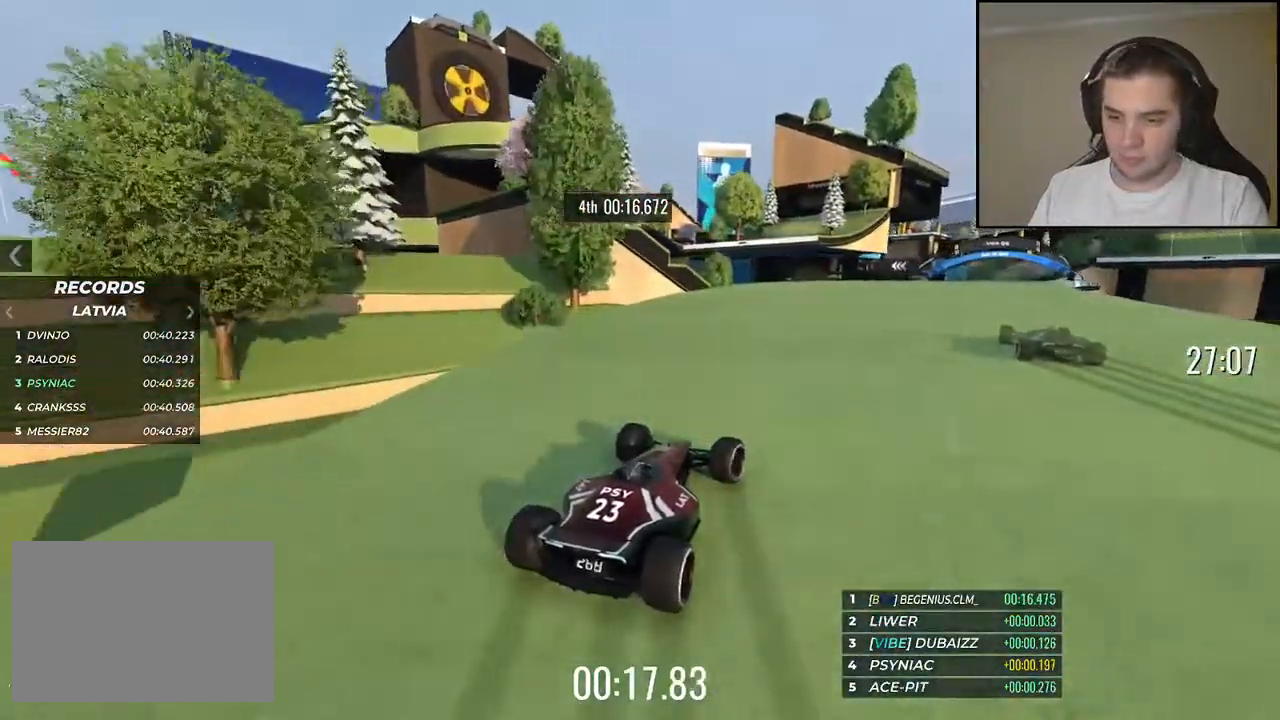
{"keys": ["right", "up"], "events": [[100, "right", "up"], [184, "right", "down"], [317, "right", "up"], [417, "right", "down"]]}
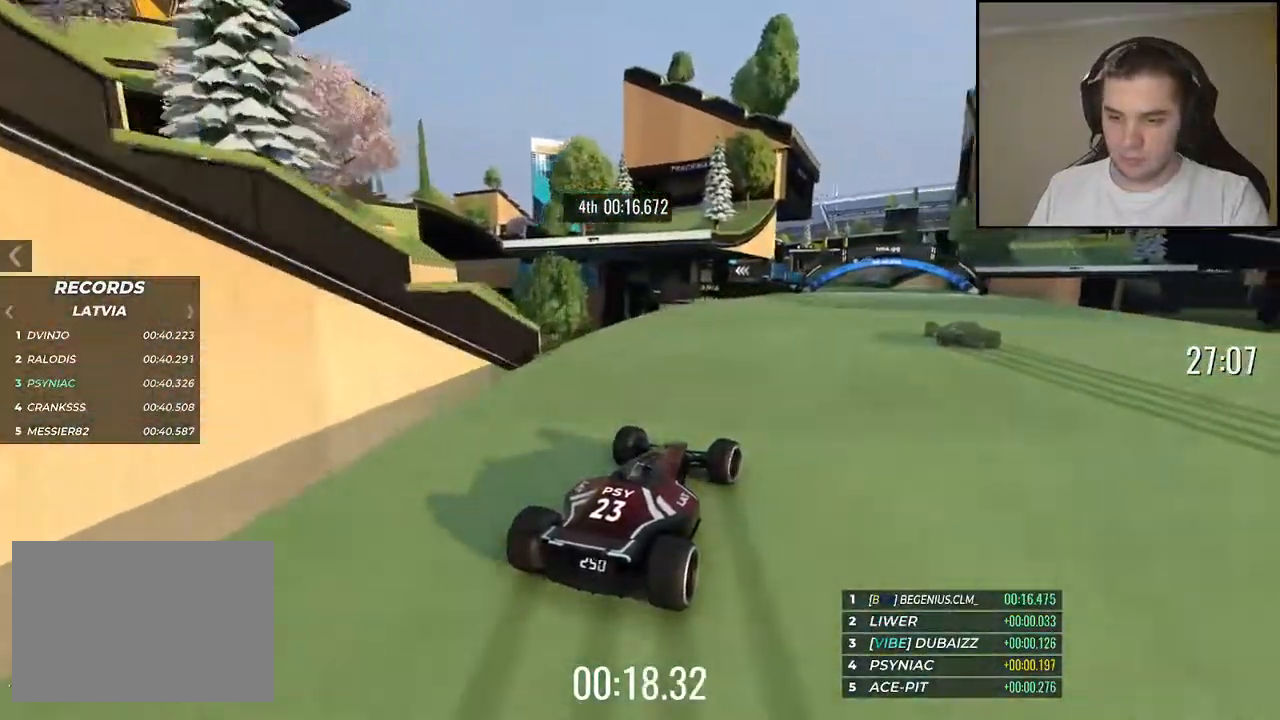
{"keys": ["up"], "events": [[17, "right", "up"], [367, "right", "down"], [467, "right", "up"]]}
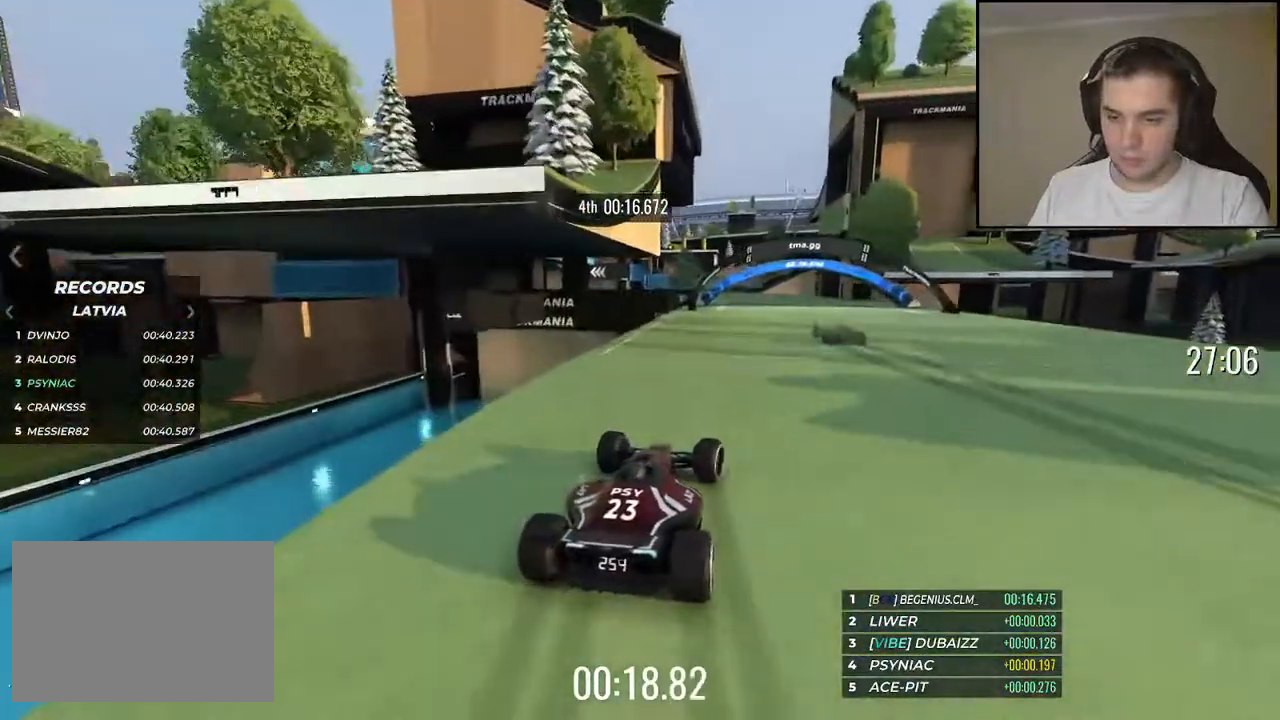
{"keys": [], "events": [[34, "up", "up"]]}
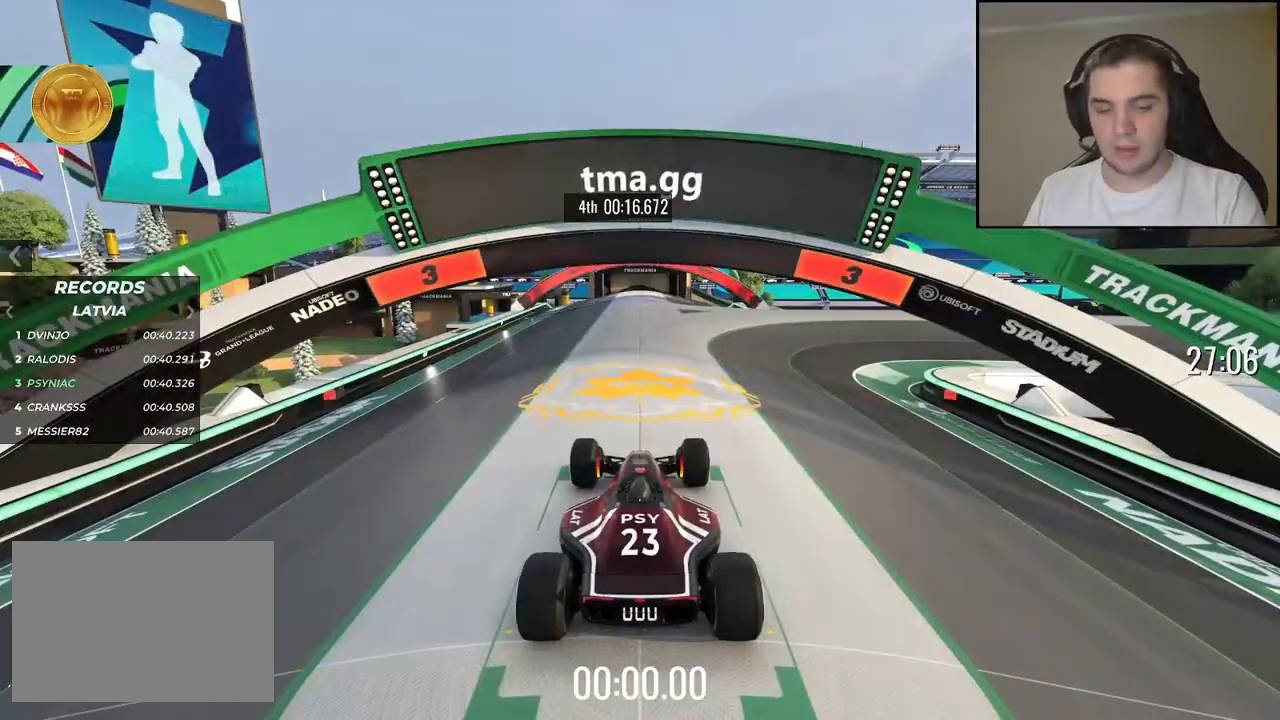
{"keys": [], "events": []}
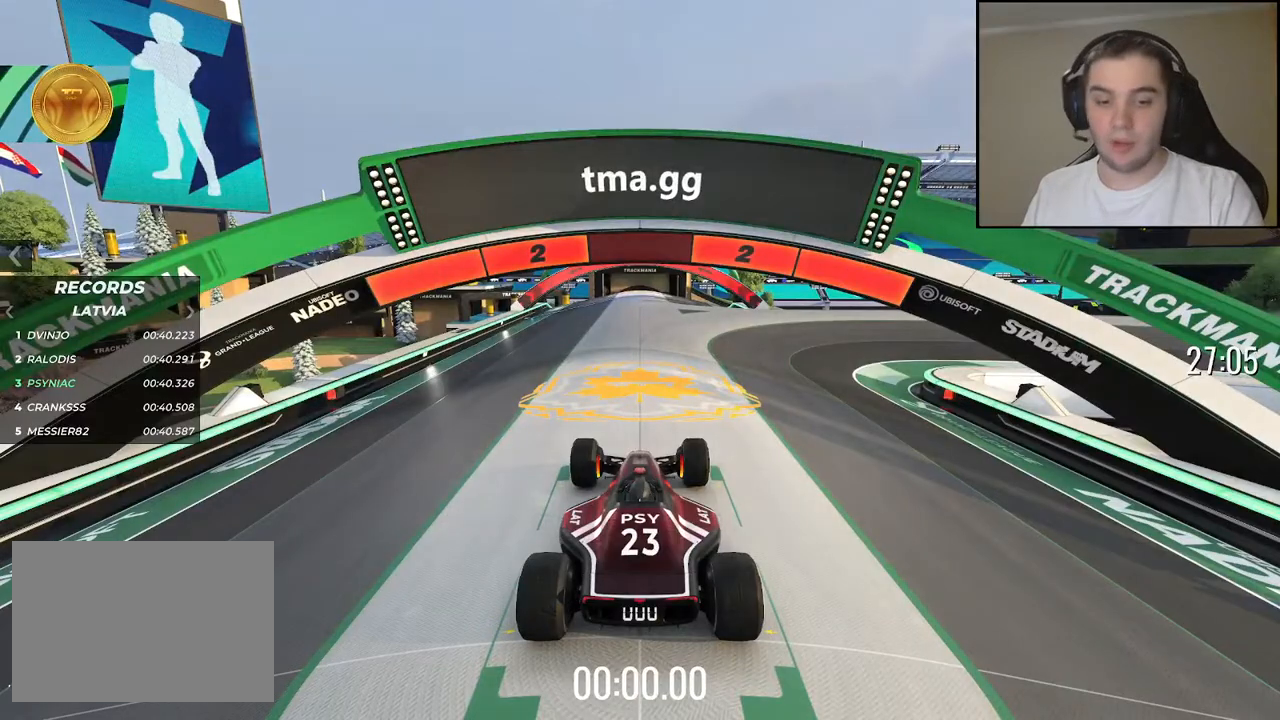
{"keys": [], "events": []}
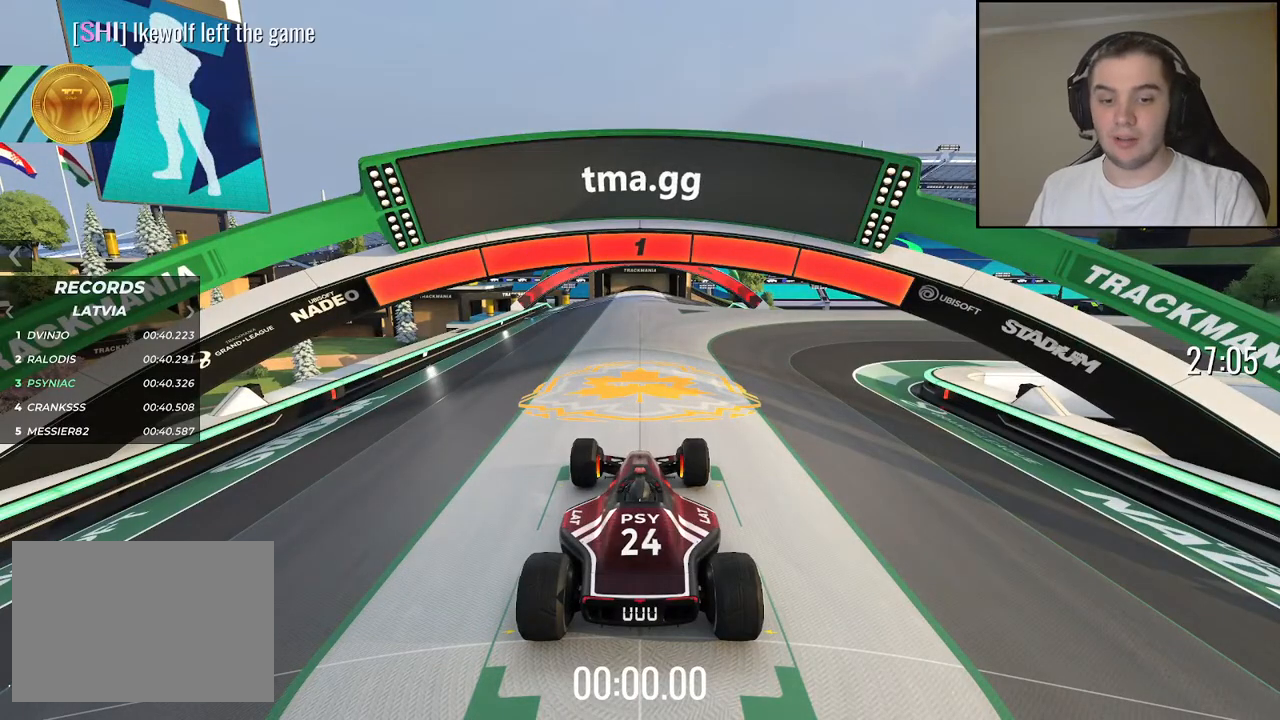
{"keys": ["up"], "events": [[67, "up", "down"]]}
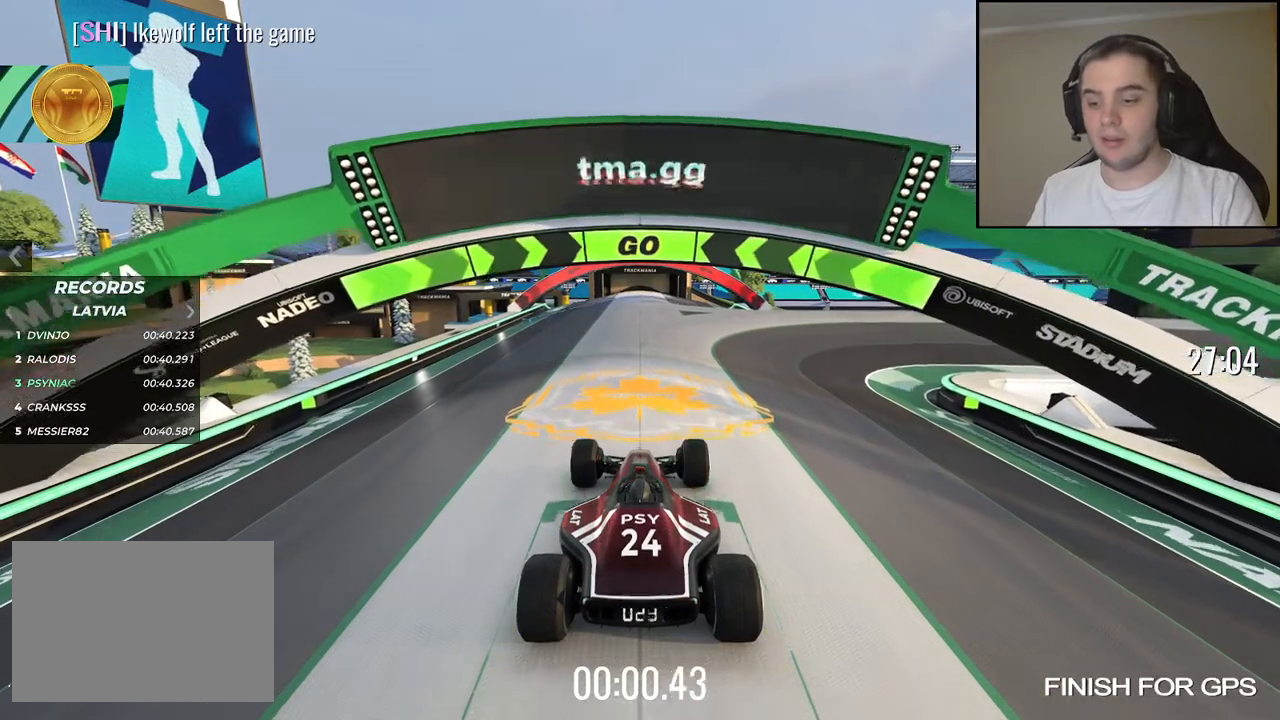
{"keys": ["up"], "events": [[17, "right", "down"], [250, "right", "up"], [350, "right", "down"], [500, "right", "up"]]}
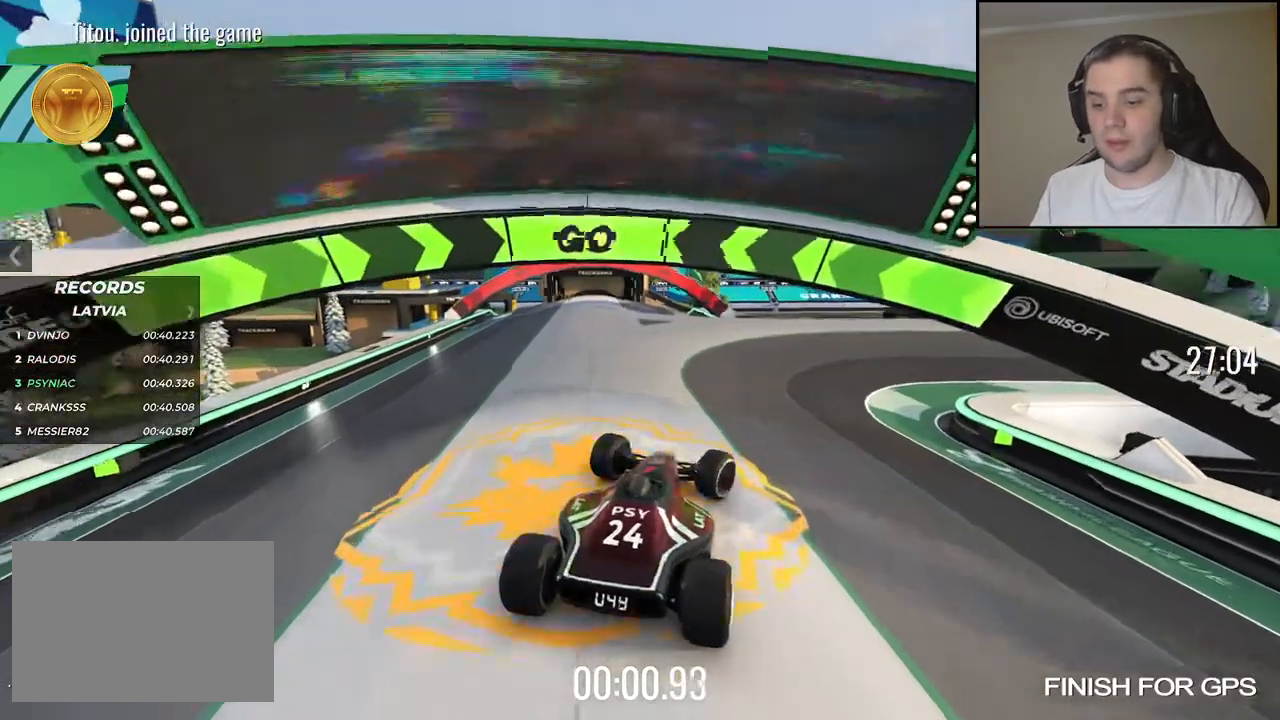
{"keys": ["right", "up"], "events": [[100, "right", "down"], [234, "right", "up"], [317, "right", "down"]]}